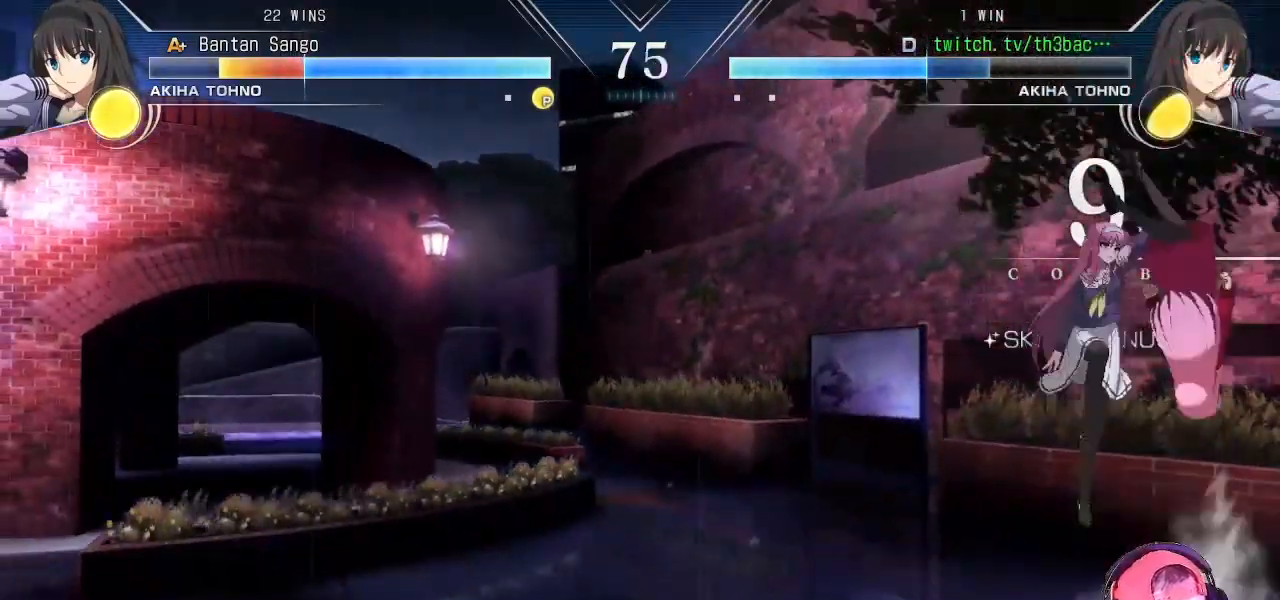
Gameplay with a controller (arcade stick); each line is a JSON object with the inputs held at the frame after it (dt_ms = milliseconds from this image to that frame). "events" lists button and stick changes between this image and that frame as [ms after this image, input, new state], when the widget could be followed in between. Not read: L3 R3.
{"dt_ms": 500, "buttons": [], "left_stick": "center", "events": [[17, "CIRCLE", "down"], [33, "CIRCLE", "up"], [83, "CIRCLE", "down"], [117, "left_stick", "center"], [167, "CIRCLE", "up"], [250, "CIRCLE", "down"], [300, "CIRCLE", "up"], [350, "CIRCLE", "down"], [400, "CIRCLE", "up"]]}
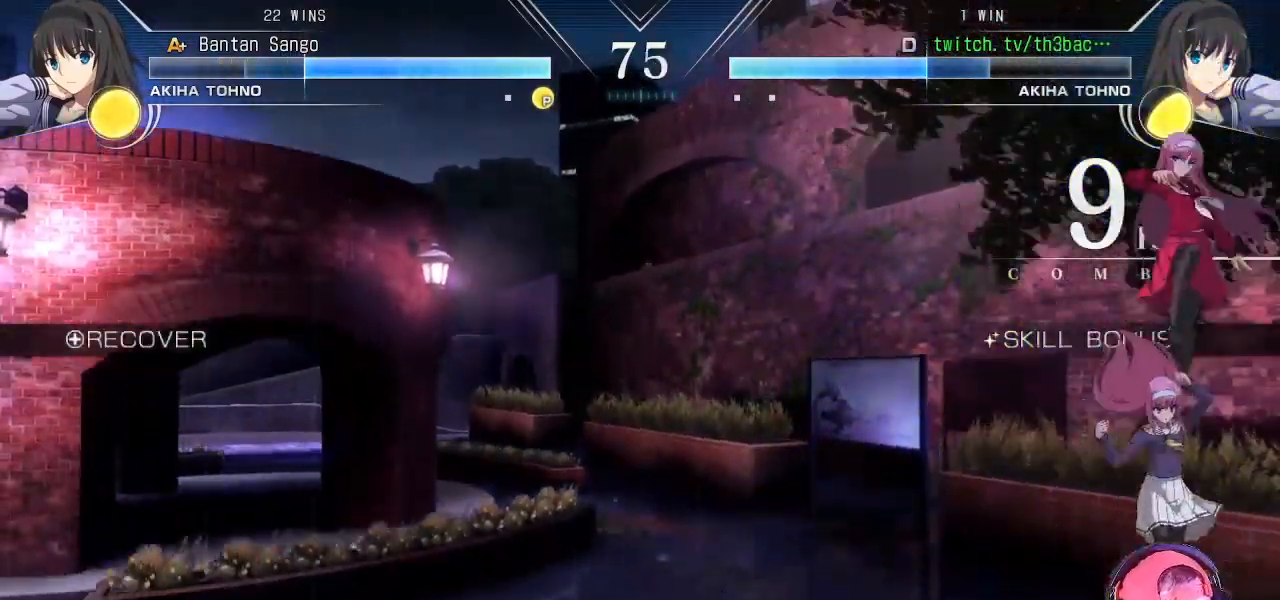
{"dt_ms": 500, "buttons": [], "left_stick": "down-left", "events": [[33, "CIRCLE", "down"], [50, "CIRCLE", "up"], [117, "left_stick", "left"], [217, "TRIANGLE", "down"], [300, "TRIANGLE", "up"], [300, "left_stick", "down-left"], [383, "TRIANGLE", "down"], [450, "TRIANGLE", "up"]]}
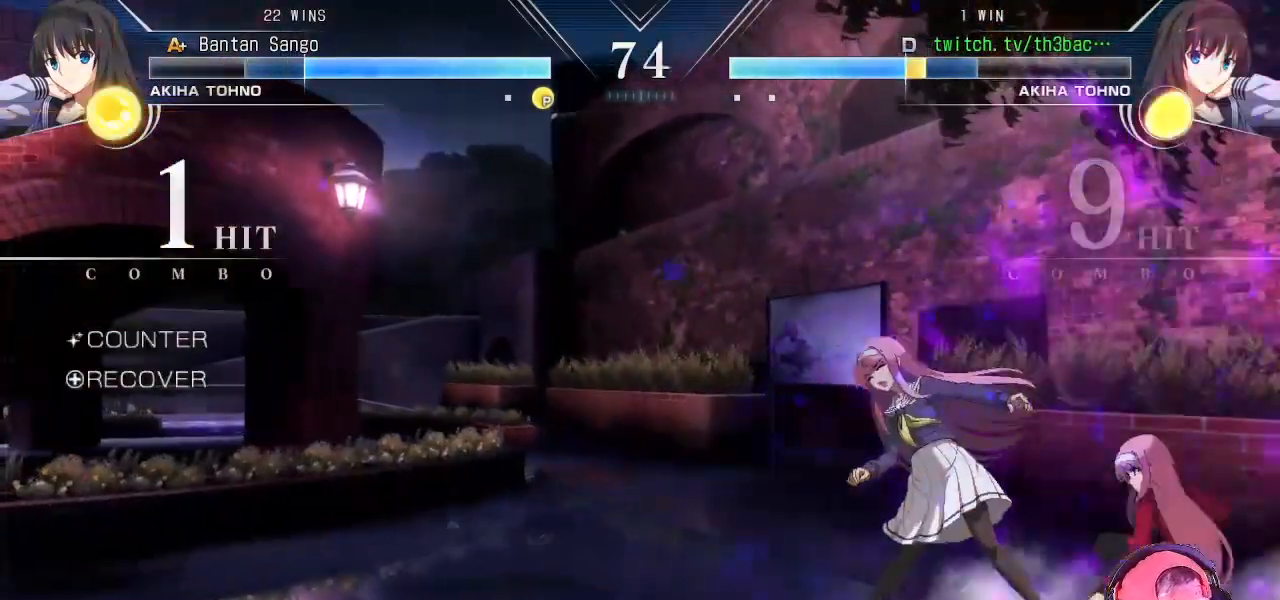
{"dt_ms": 500, "buttons": [], "left_stick": "down-left", "events": [[183, "SQUARE", "down"], [250, "SQUARE", "up"]]}
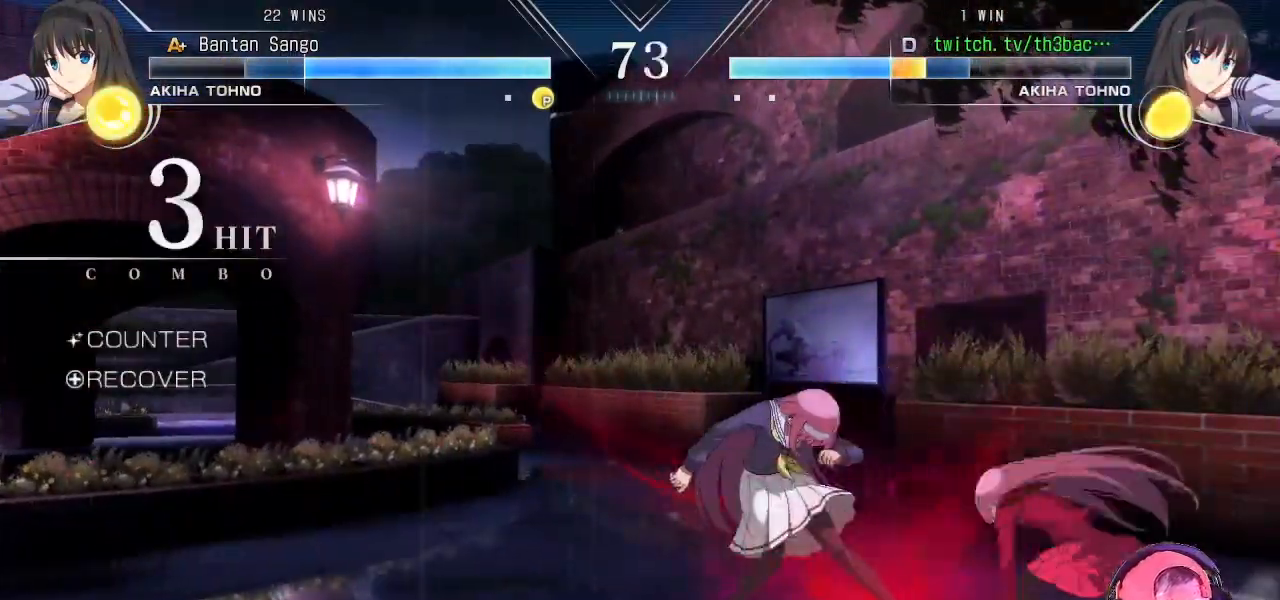
{"dt_ms": 500, "buttons": [], "left_stick": "up-left", "events": [[133, "left_stick", "left"], [317, "left_stick", "up-left"]]}
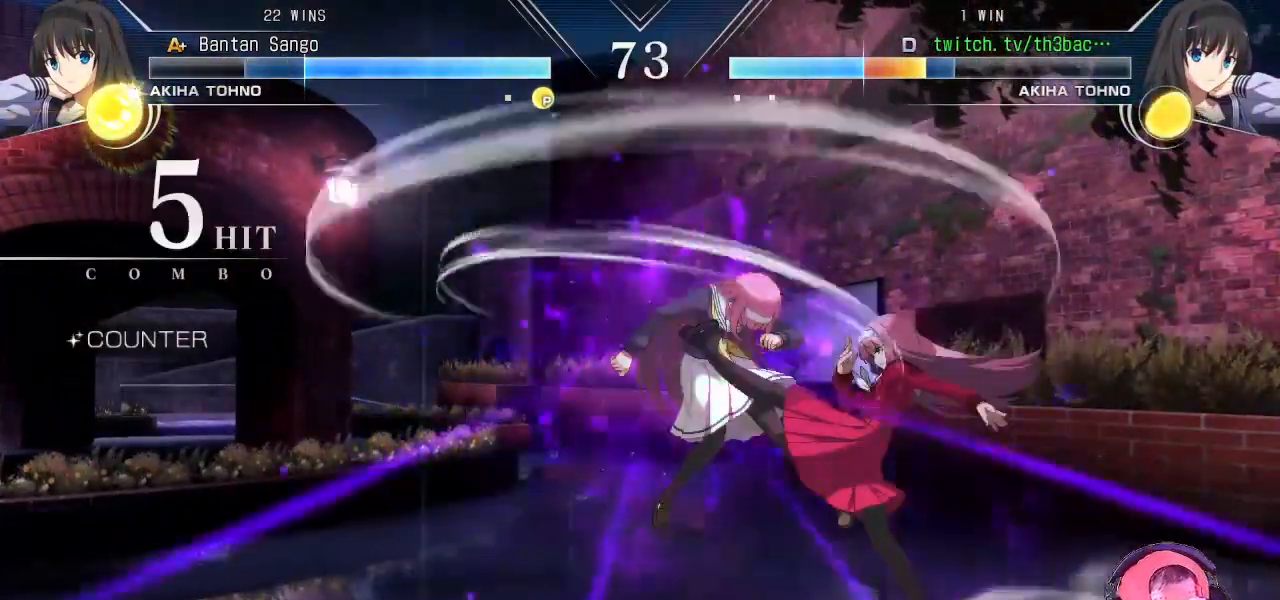
{"dt_ms": 500, "buttons": ["SQUARE"], "left_stick": "up-left"}
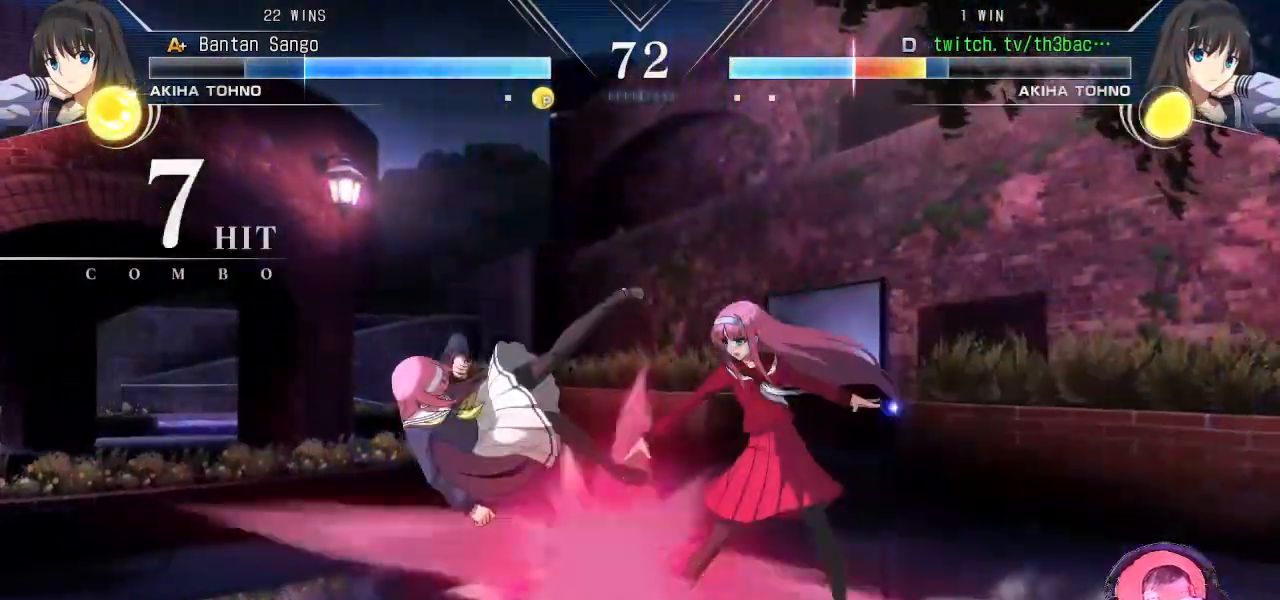
{"dt_ms": 500, "buttons": [], "left_stick": "left", "events": [[67, "SQUARE", "up"], [267, "SQUARE", "down"], [350, "SQUARE", "up"], [483, "left_stick", "left"]]}
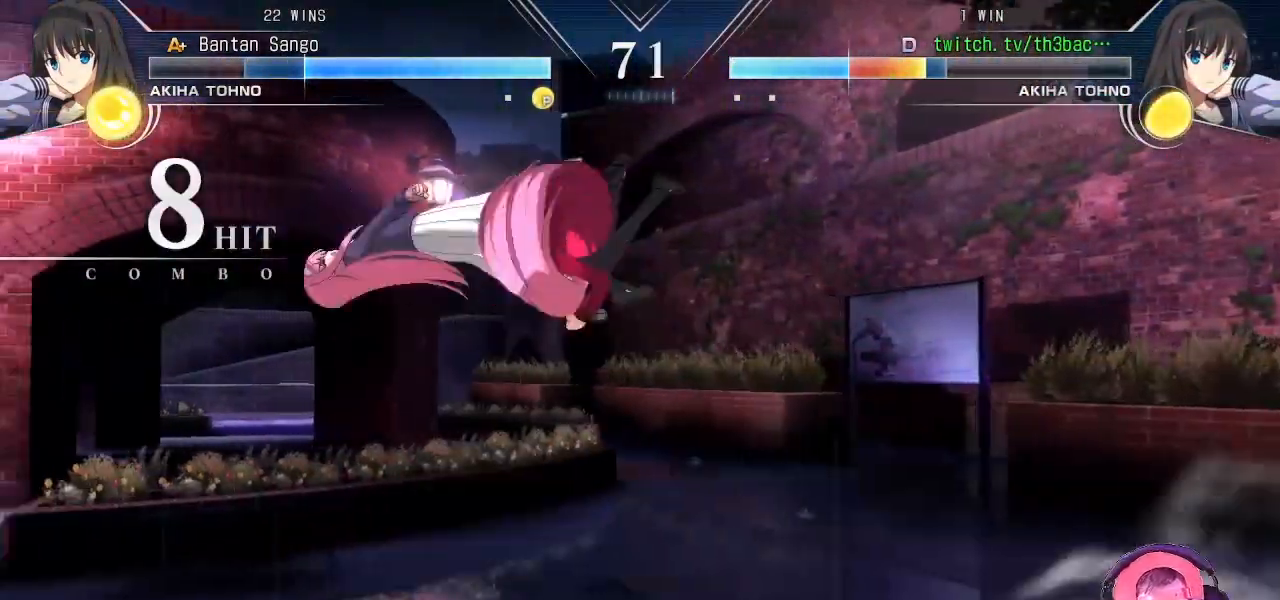
{"dt_ms": 500, "buttons": [], "left_stick": "down-left", "events": [[17, "left_stick", "down-left"], [50, "SQUARE", "down"], [133, "SQUARE", "up"], [233, "SQUARE", "down"], [267, "CROSS", "down"], [283, "CROSS", "up"], [300, "SQUARE", "up"]]}
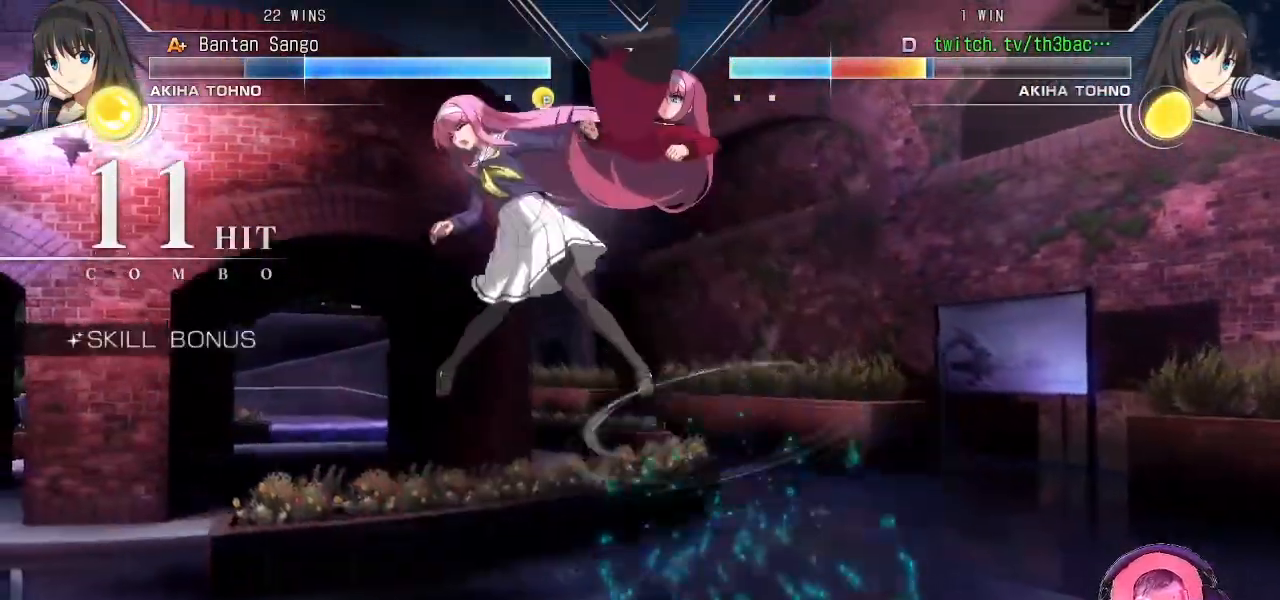
{"dt_ms": 500, "buttons": [], "left_stick": "left", "events": [[100, "SQUARE", "down"], [200, "SQUARE", "up"], [317, "SQUARE", "down"], [317, "left_stick", "left"], [400, "SQUARE", "up"]]}
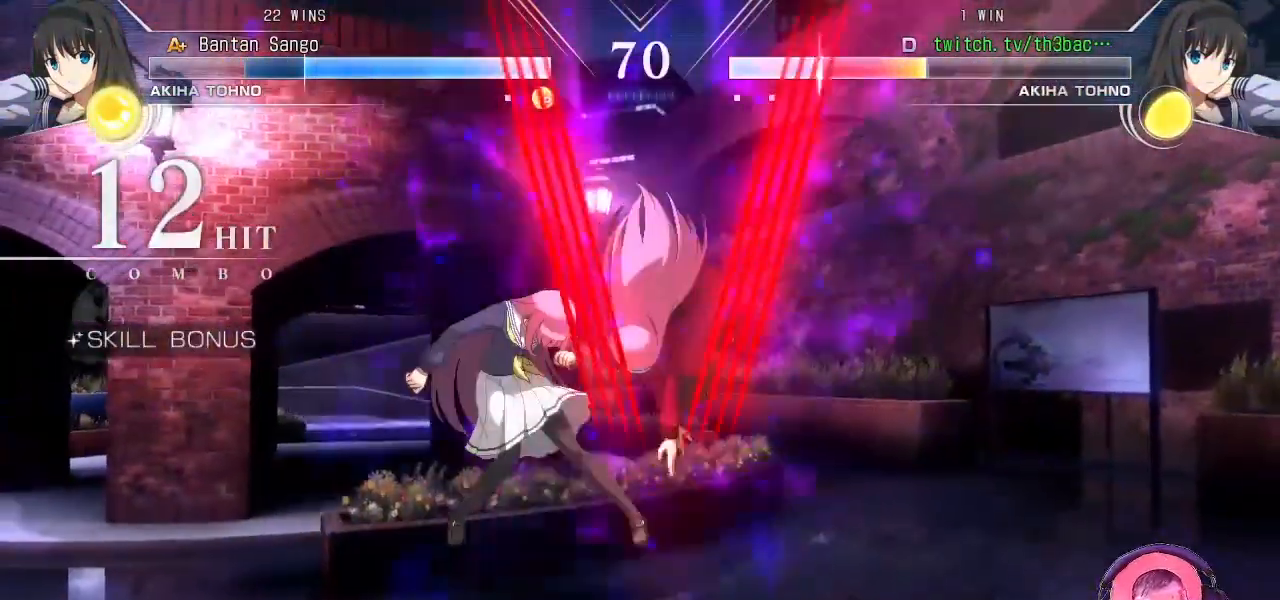
{"dt_ms": 500, "buttons": [], "left_stick": "left", "events": [[167, "SQUARE", "down"], [250, "SQUARE", "up"]]}
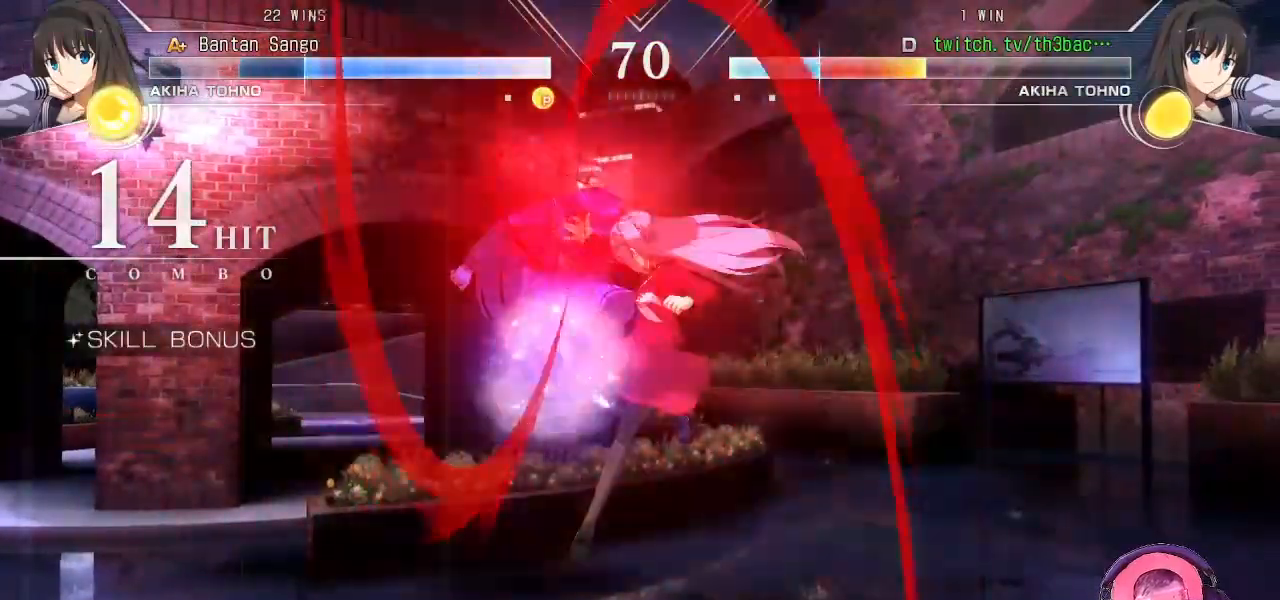
{"dt_ms": 500, "buttons": [], "left_stick": "center", "events": [[50, "SQUARE", "down"], [167, "SQUARE", "up"], [233, "left_stick", "center"]]}
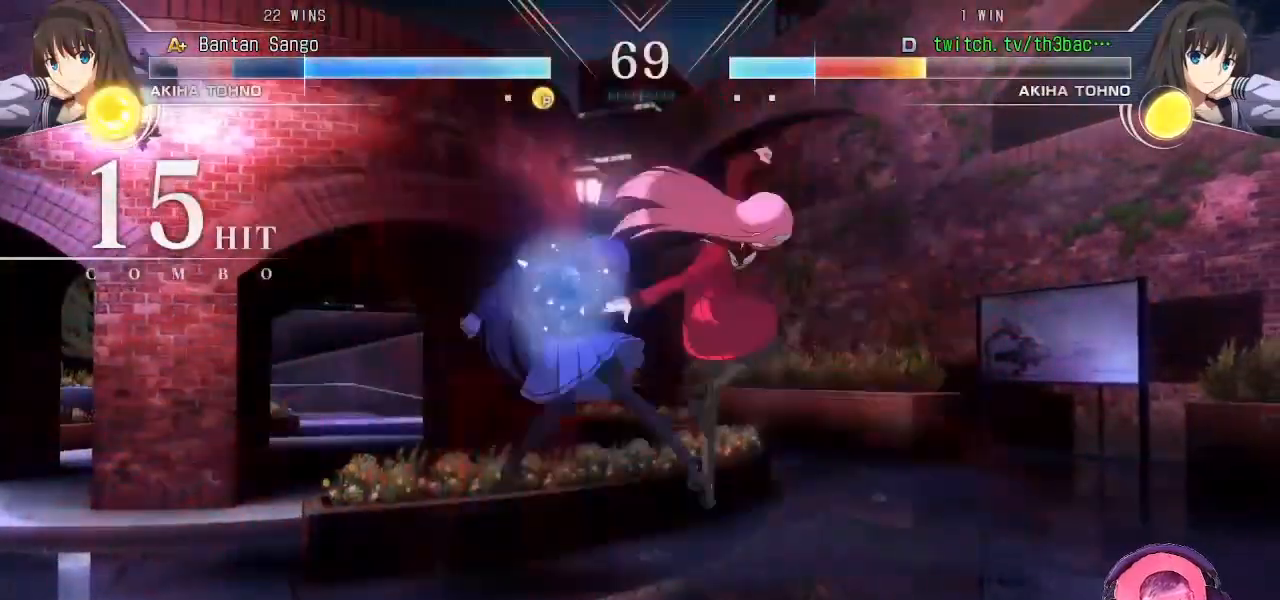
{"dt_ms": 500, "buttons": [], "left_stick": "left", "events": [[317, "left_stick", "left"]]}
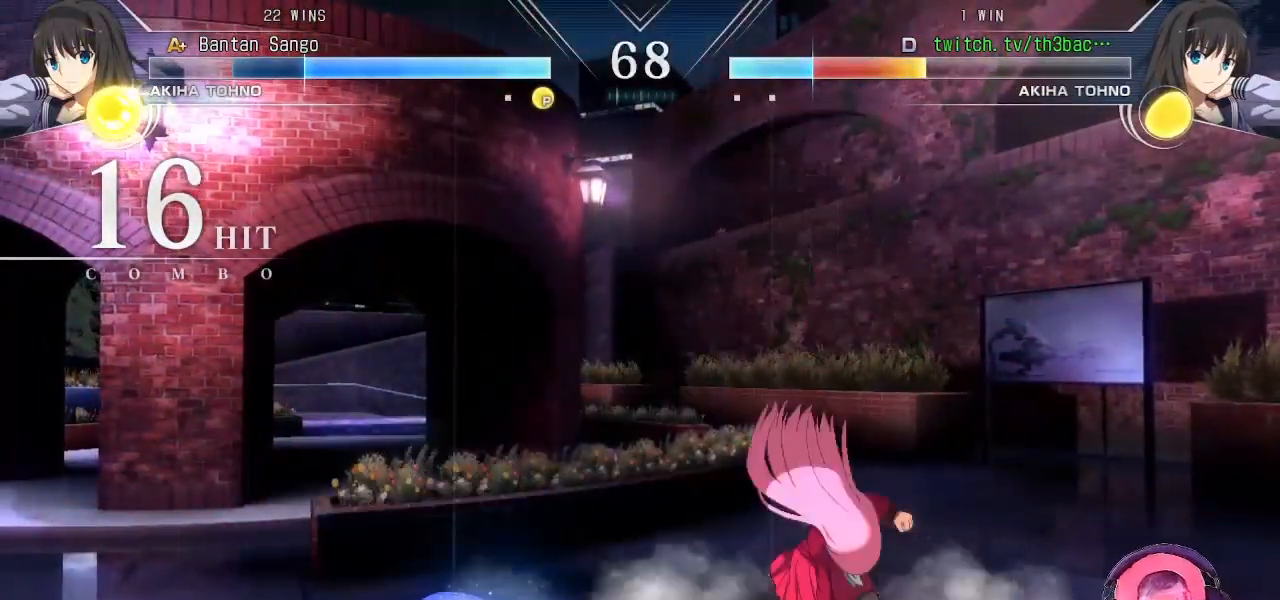
{"dt_ms": 500, "buttons": [], "left_stick": "up-left", "events": [[183, "left_stick", "up-left"]]}
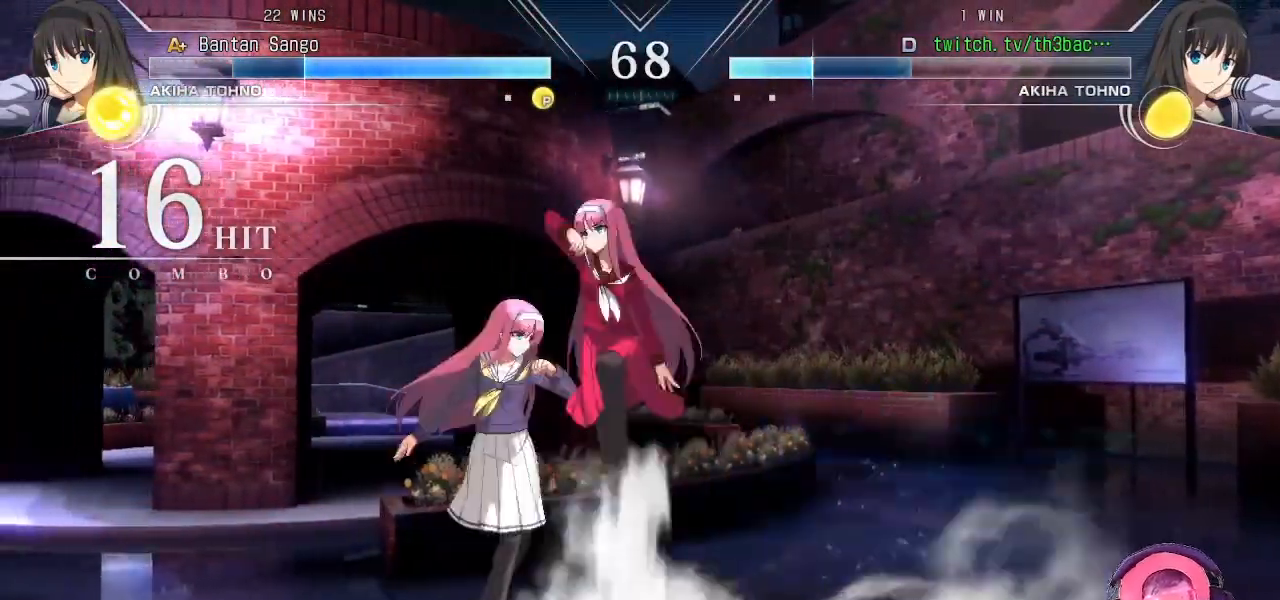
{"dt_ms": 500, "buttons": [], "left_stick": "left", "events": [[200, "R1", "down"], [200, "TRIANGLE", "down"], [250, "R1", "up"], [267, "TRIANGLE", "up"], [300, "left_stick", "center"], [333, "TRIANGLE", "down"], [417, "TRIANGLE", "up"], [467, "left_stick", "left"]]}
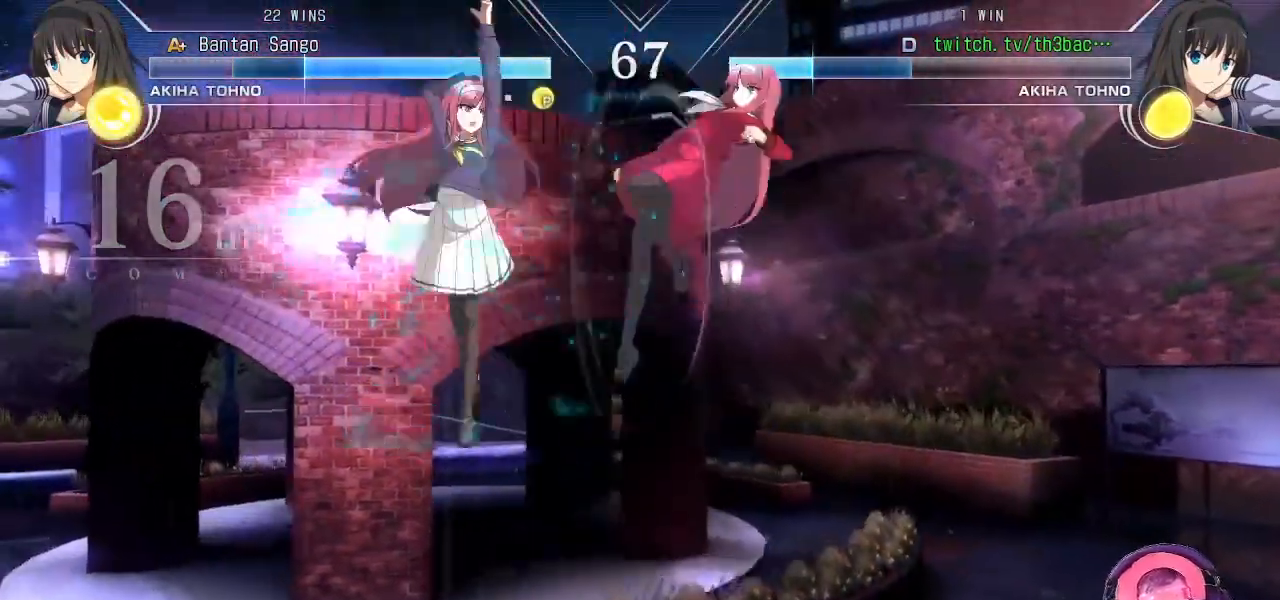
{"dt_ms": 500, "buttons": [], "left_stick": "up-left", "events": [[17, "TRIANGLE", "down"], [67, "TRIANGLE", "up"], [67, "left_stick", "center"], [167, "TRIANGLE", "down"], [217, "TRIANGLE", "up"], [367, "left_stick", "up-left"]]}
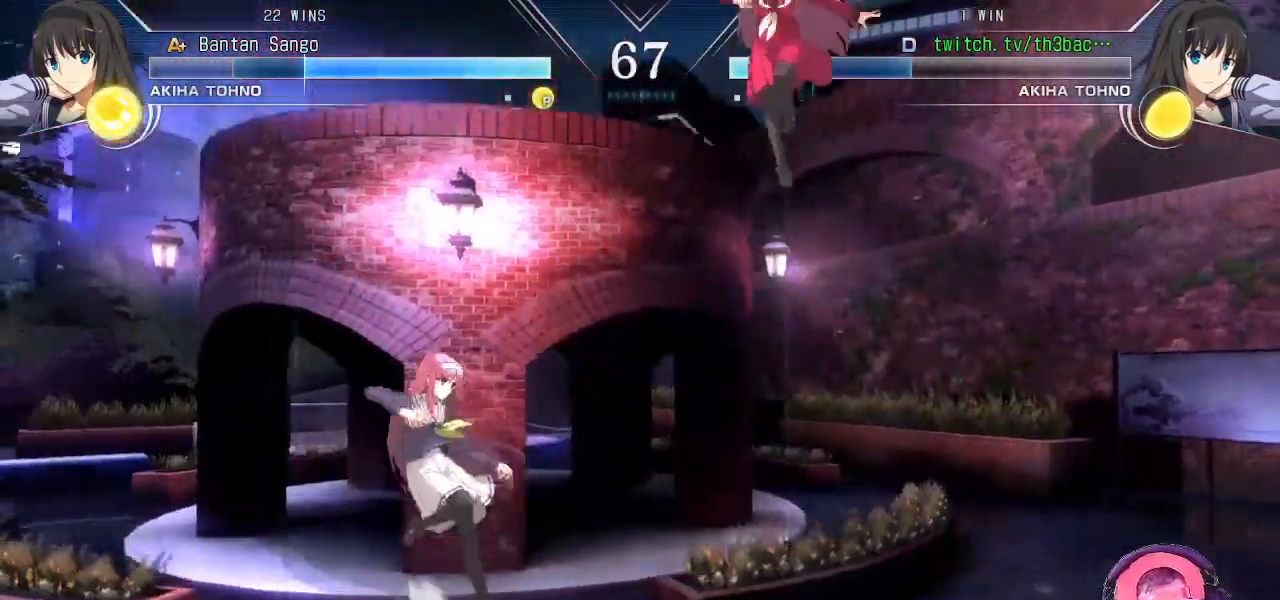
{"dt_ms": 500, "buttons": [], "left_stick": "center", "events": [[100, "left_stick", "down"], [200, "left_stick", "left"], [217, "TRIANGLE", "down"], [267, "TRIANGLE", "up"], [317, "left_stick", "center"], [367, "TRIANGLE", "down"], [417, "TRIANGLE", "up"]]}
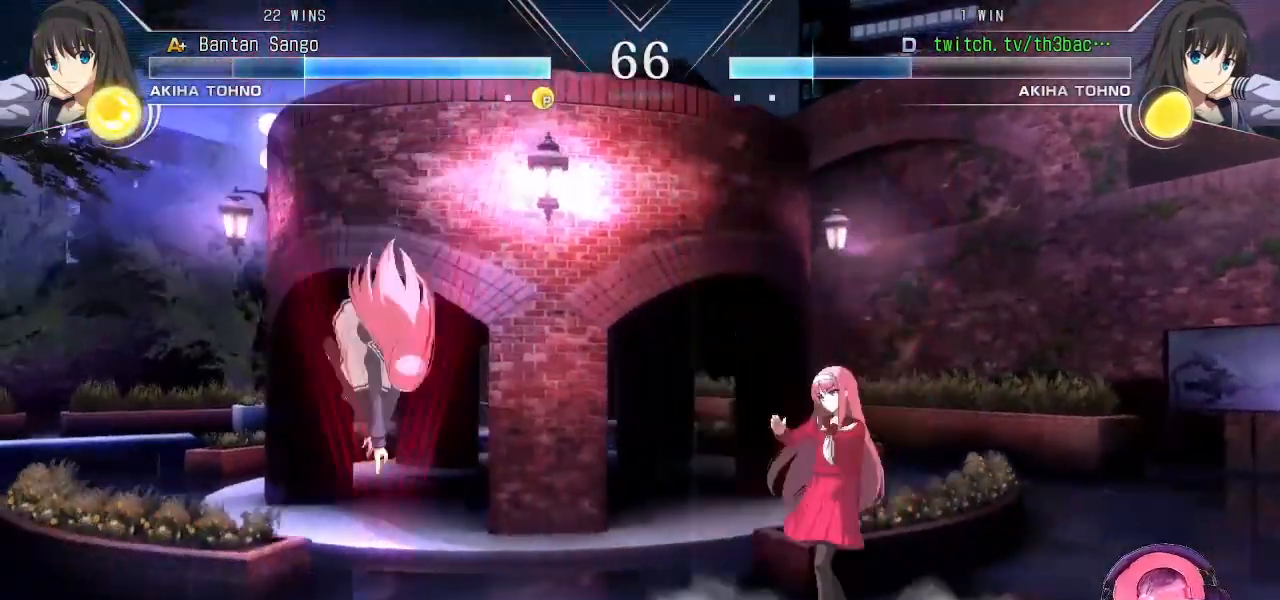
{"dt_ms": 500, "buttons": [], "left_stick": "left", "events": [[150, "left_stick", "left"], [217, "left_stick", "up-left"], [400, "left_stick", "down-right"], [500, "left_stick", "left"]]}
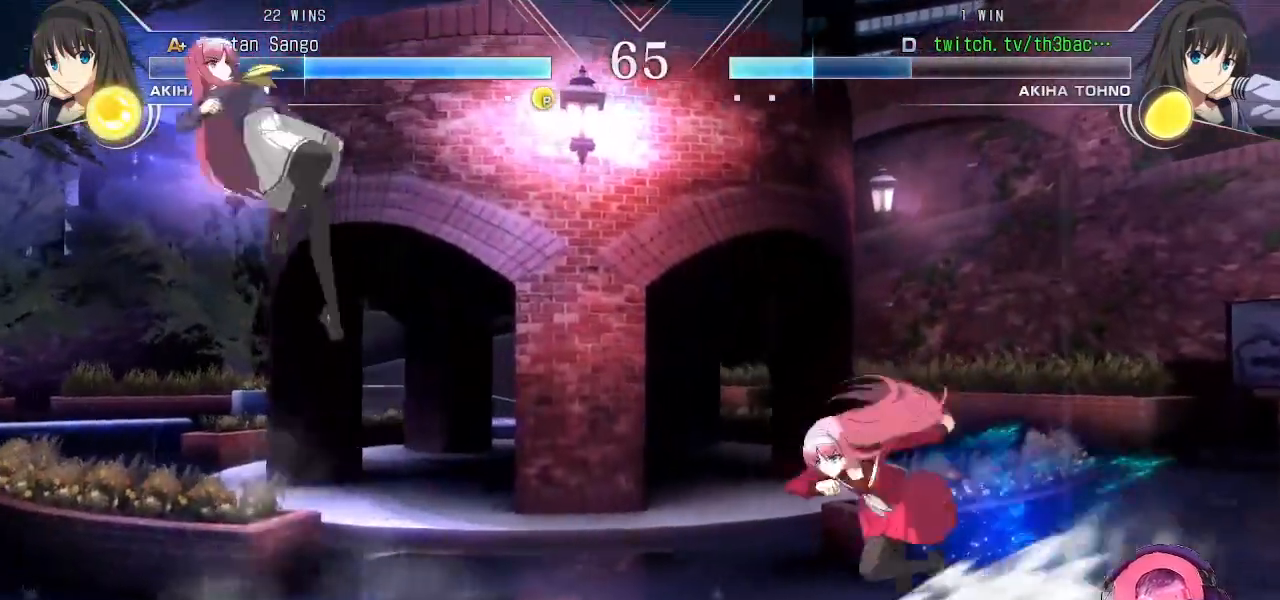
{"dt_ms": 500, "buttons": [], "left_stick": "left", "events": [[33, "SQUARE", "down"], [133, "SQUARE", "up"], [133, "left_stick", "center"], [283, "left_stick", "left"]]}
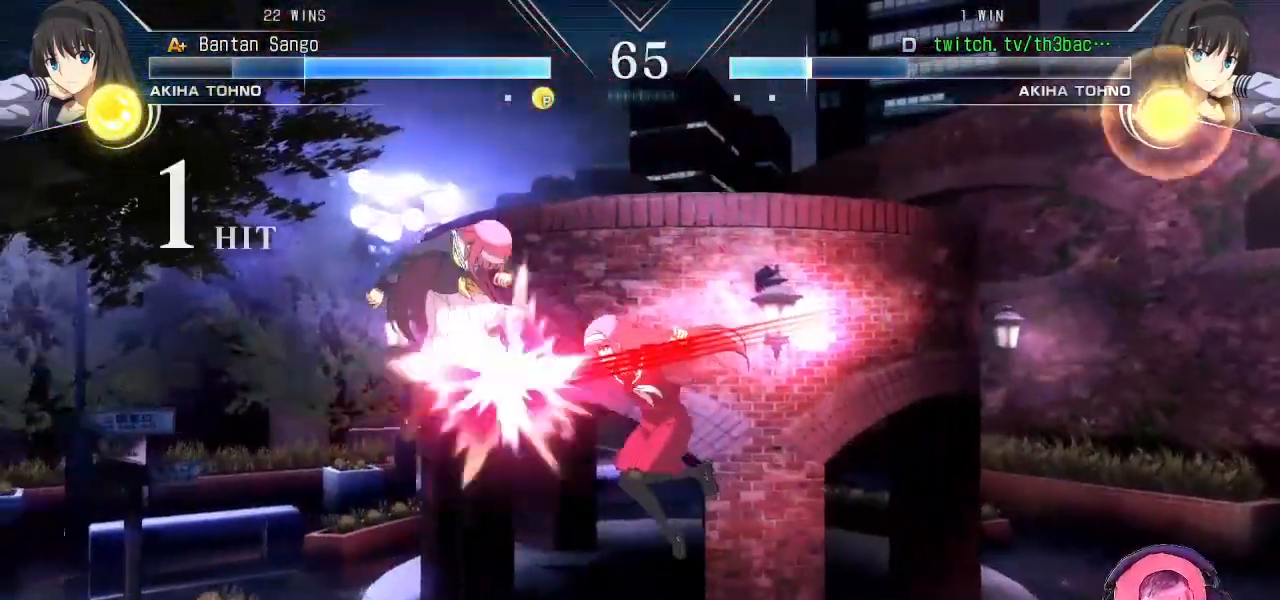
{"dt_ms": 500, "buttons": [], "left_stick": "down-left", "events": [[117, "SQUARE", "down"], [150, "left_stick", "down-left"], [167, "SQUARE", "up"], [300, "SQUARE", "down"], [333, "SQUARE", "up"], [433, "SQUARE", "down"], [483, "SQUARE", "up"]]}
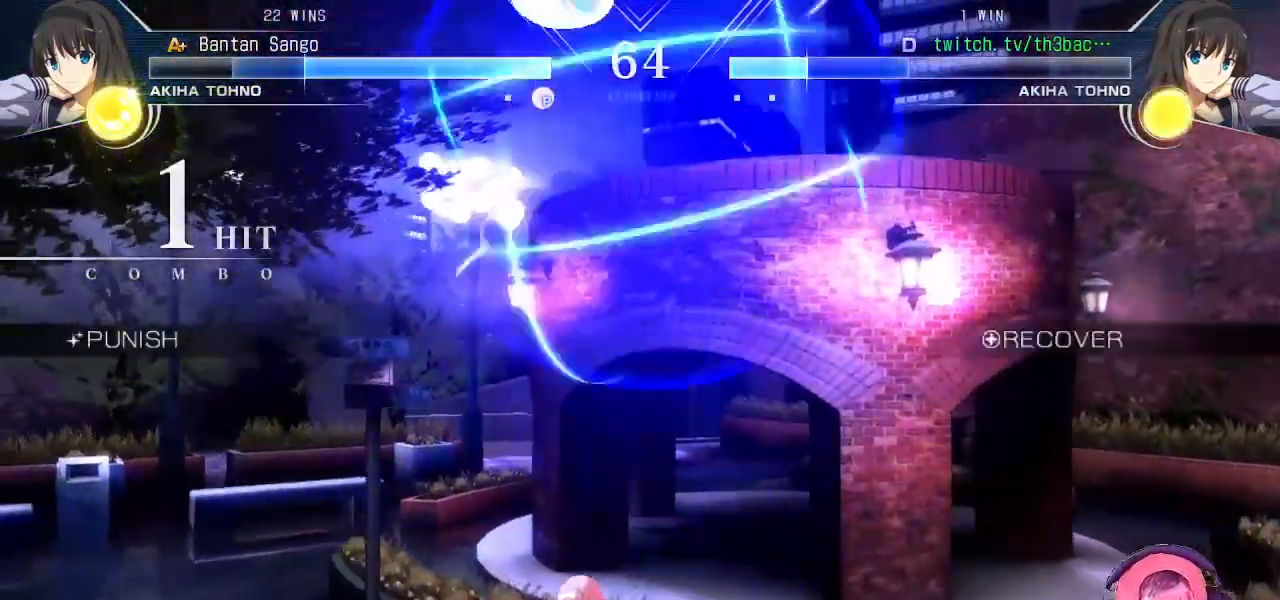
{"dt_ms": 1000, "buttons": [], "left_stick": "left", "events": [[83, "SQUARE", "down"], [117, "left_stick", "center"], [150, "SQUARE", "up"], [183, "left_stick", "right"], [417, "left_stick", "left"], [533, "left_stick", "down"], [583, "SQUARE", "down"], [600, "left_stick", "right"], [733, "left_stick", "center"], [750, "SQUARE", "up"], [850, "left_stick", "left"], [933, "SQUARE", "down"], [983, "SQUARE", "up"]]}
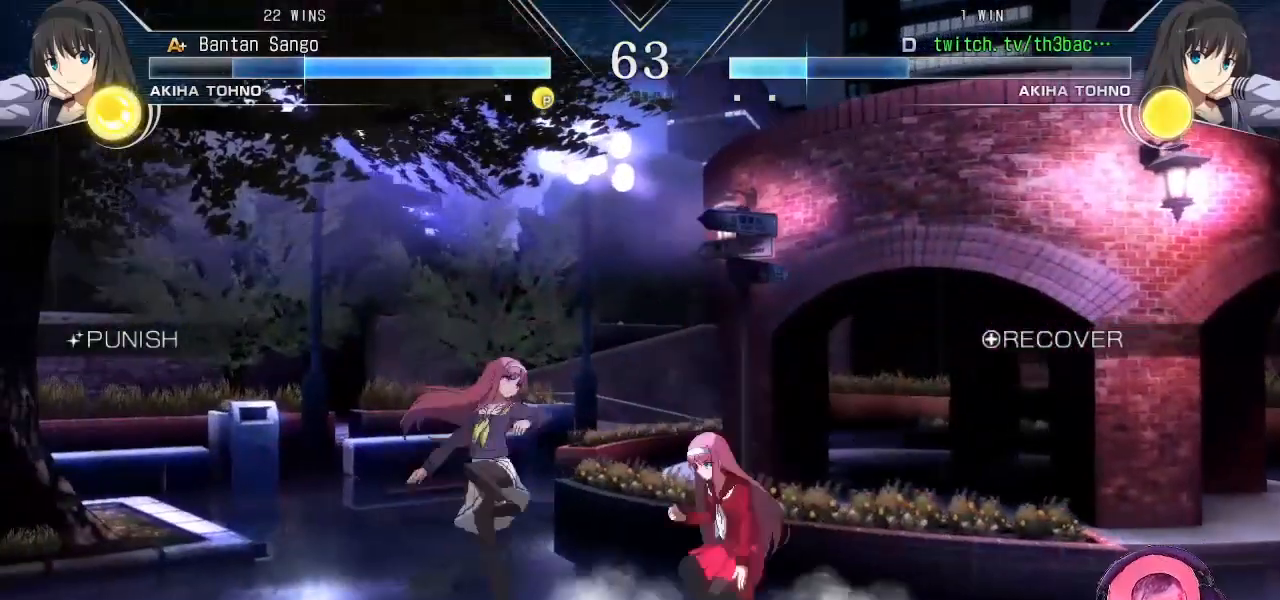
{"dt_ms": 500, "buttons": [], "left_stick": "down-left", "events": [[50, "left_stick", "down-left"], [83, "SQUARE", "down"], [150, "SQUARE", "up"], [367, "TRIANGLE", "down"], [417, "TRIANGLE", "up"]]}
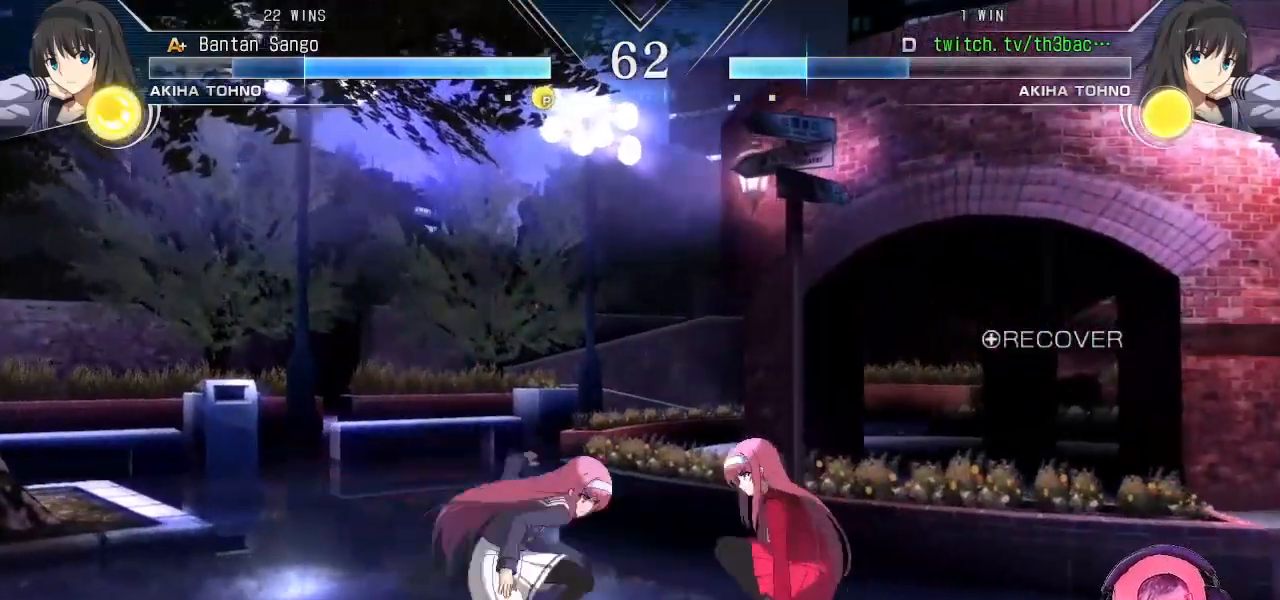
{"dt_ms": 500, "buttons": [], "left_stick": "left", "events": [[33, "CIRCLE", "down"], [217, "CIRCLE", "up"], [250, "left_stick", "left"]]}
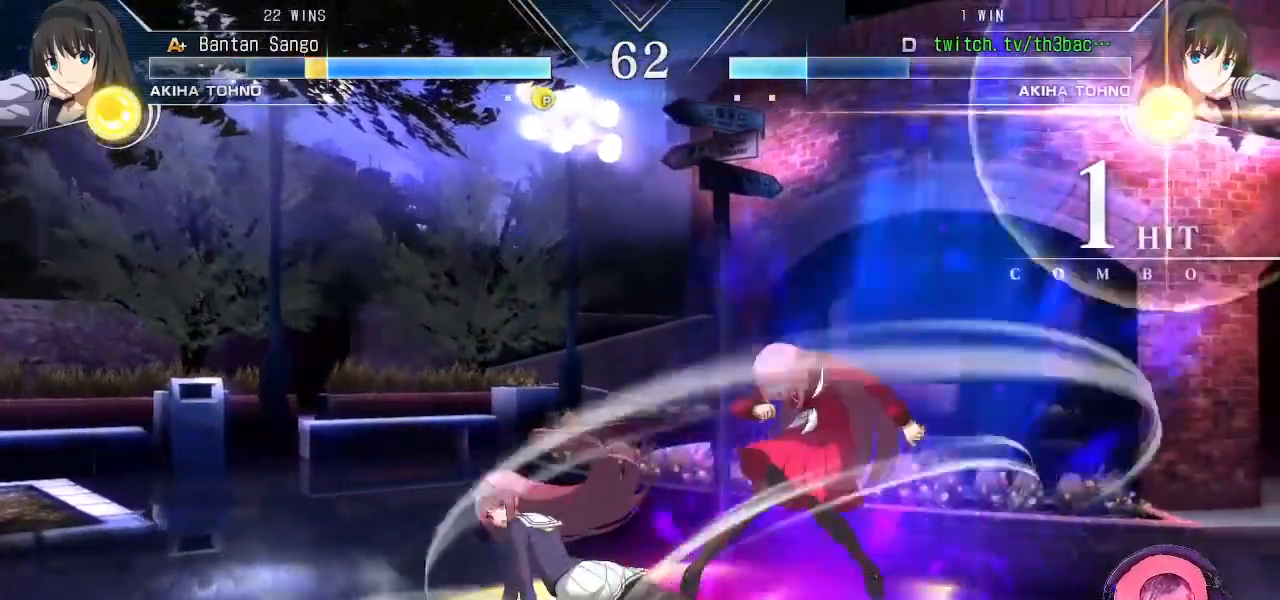
{"dt_ms": 500, "buttons": [], "left_stick": "down-right", "events": [[83, "left_stick", "up-left"], [417, "left_stick", "down-left"], [467, "left_stick", "down-right"]]}
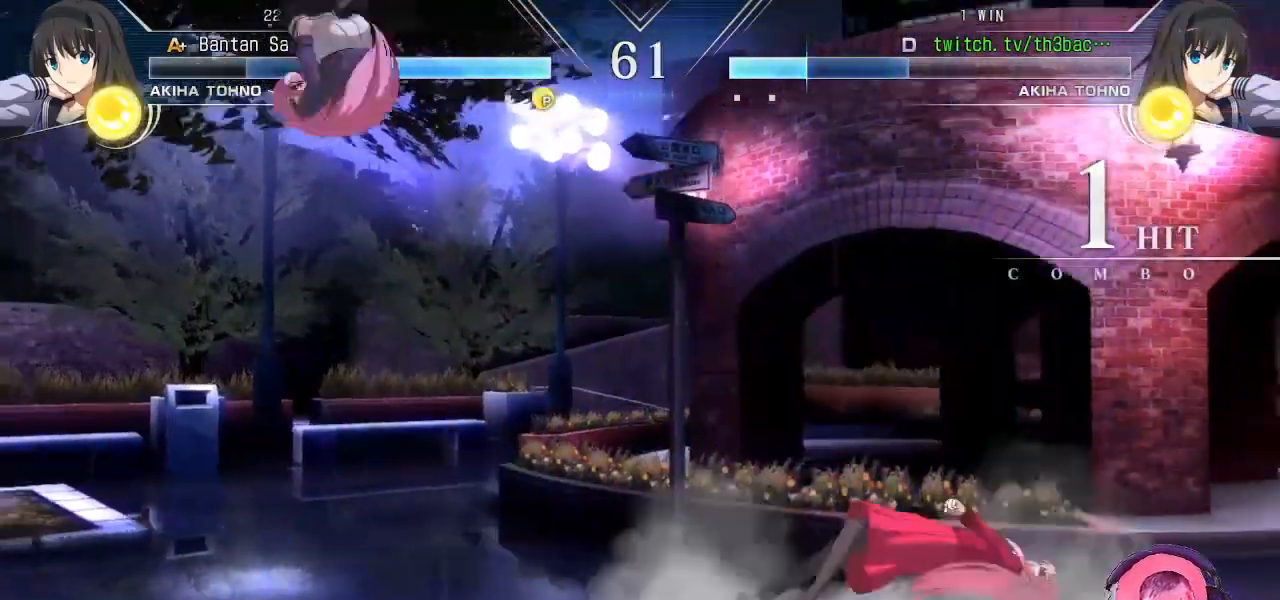
{"dt_ms": 500, "buttons": [], "left_stick": "center", "events": [[17, "TRIANGLE", "down"], [100, "left_stick", "up-right"], [150, "TRIANGLE", "up"], [167, "left_stick", "center"]]}
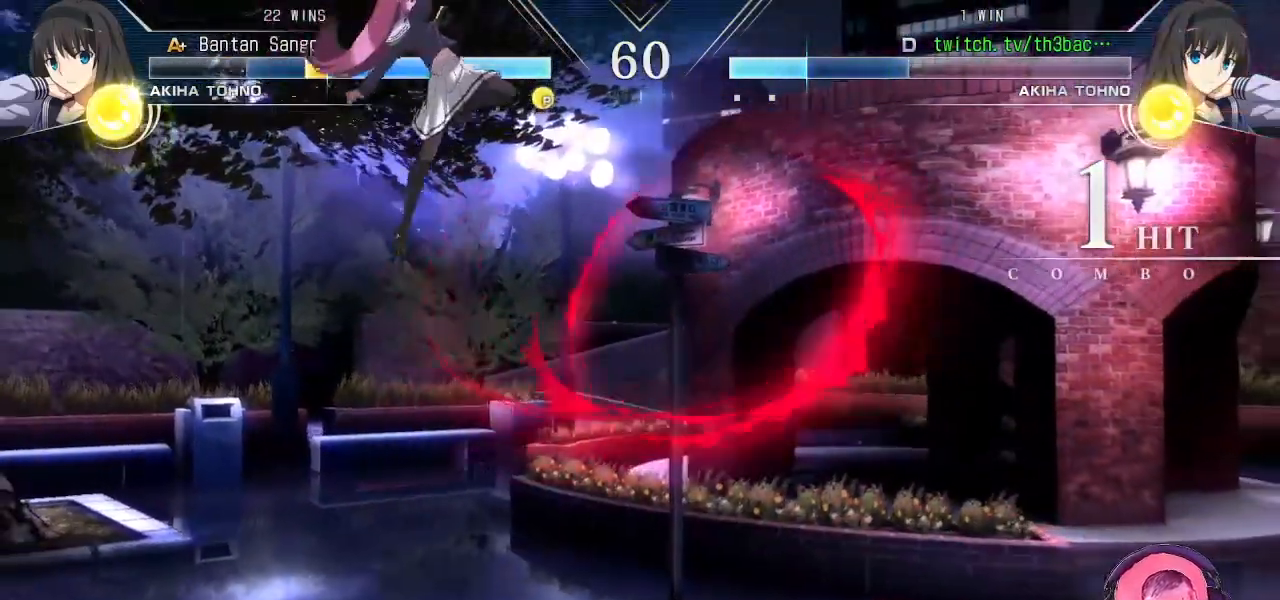
{"dt_ms": 500, "buttons": [], "left_stick": "center", "events": [[350, "left_stick", "right"], [433, "left_stick", "center"]]}
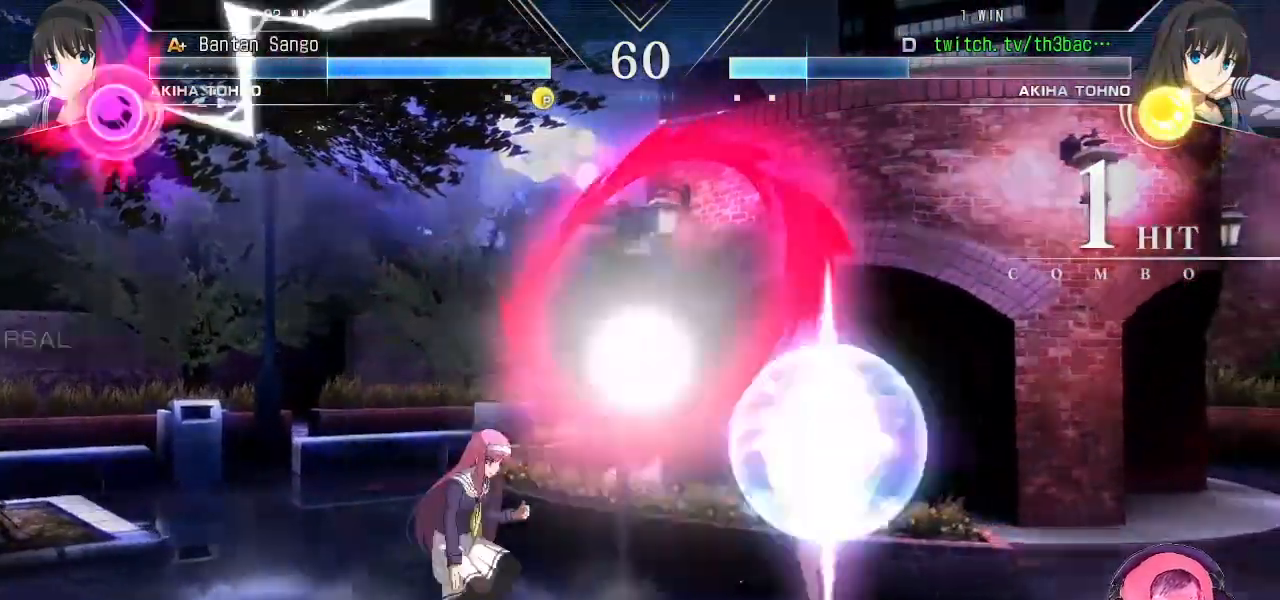
{"dt_ms": 500, "buttons": [], "left_stick": "down-right", "events": [[17, "left_stick", "right"], [150, "left_stick", "down-right"]]}
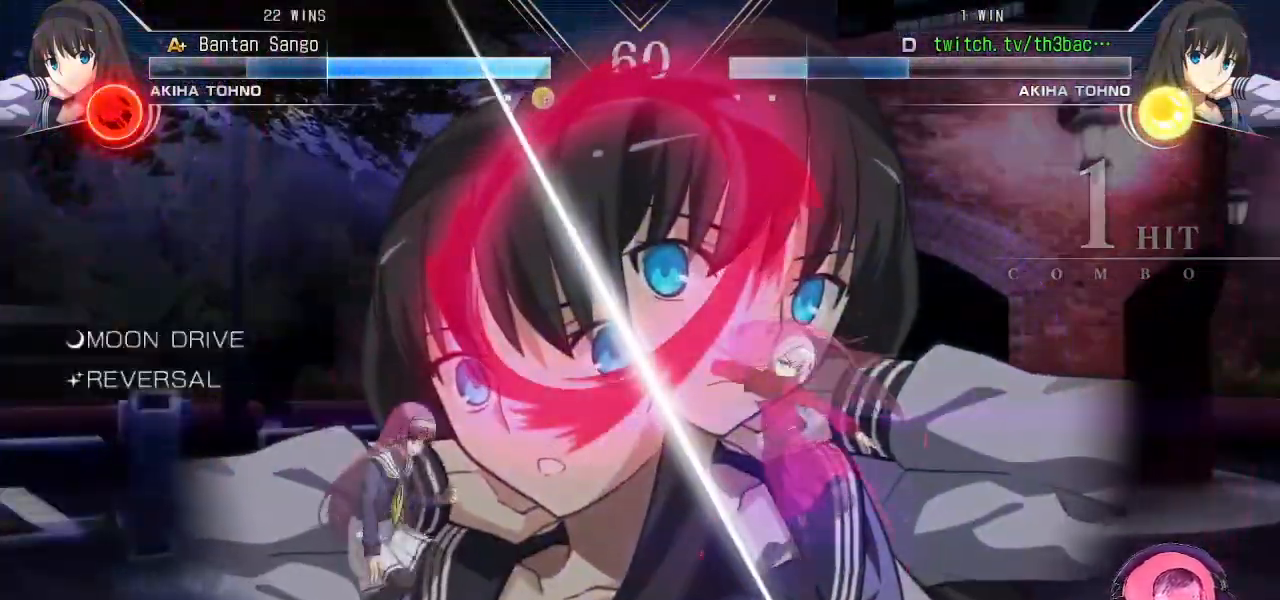
{"dt_ms": 500, "buttons": [], "left_stick": "center", "events": [[483, "left_stick", "center"]]}
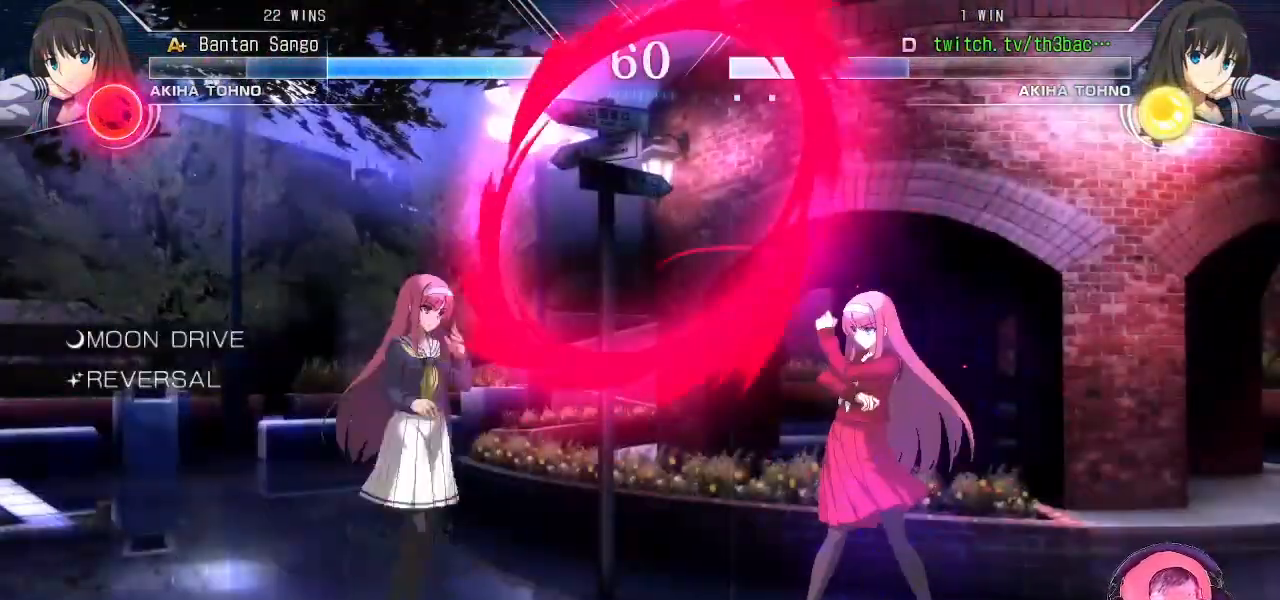
{"dt_ms": 500, "buttons": ["CROSS", "SQUARE"], "left_stick": "right", "events": [[100, "left_stick", "right"], [167, "left_stick", "center"], [233, "left_stick", "right"], [500, "CROSS", "down"], [500, "SQUARE", "down"]]}
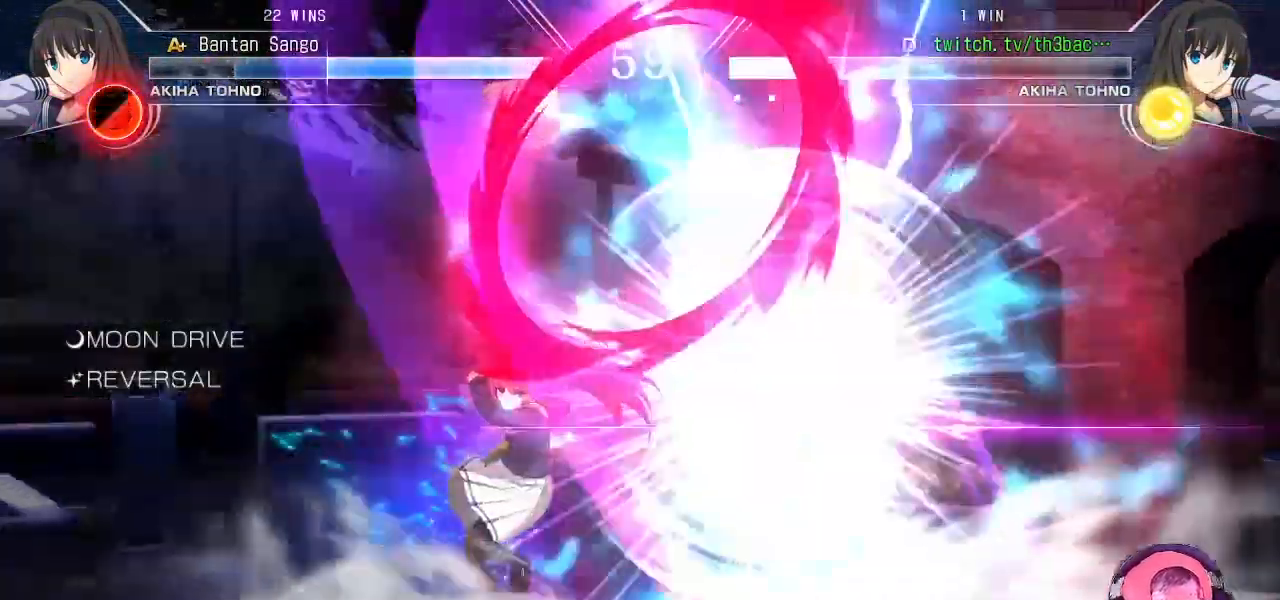
{"dt_ms": 500, "buttons": [], "left_stick": "left", "events": [[100, "CROSS", "up"], [117, "SQUARE", "up"], [183, "left_stick", "center"], [283, "left_stick", "left"]]}